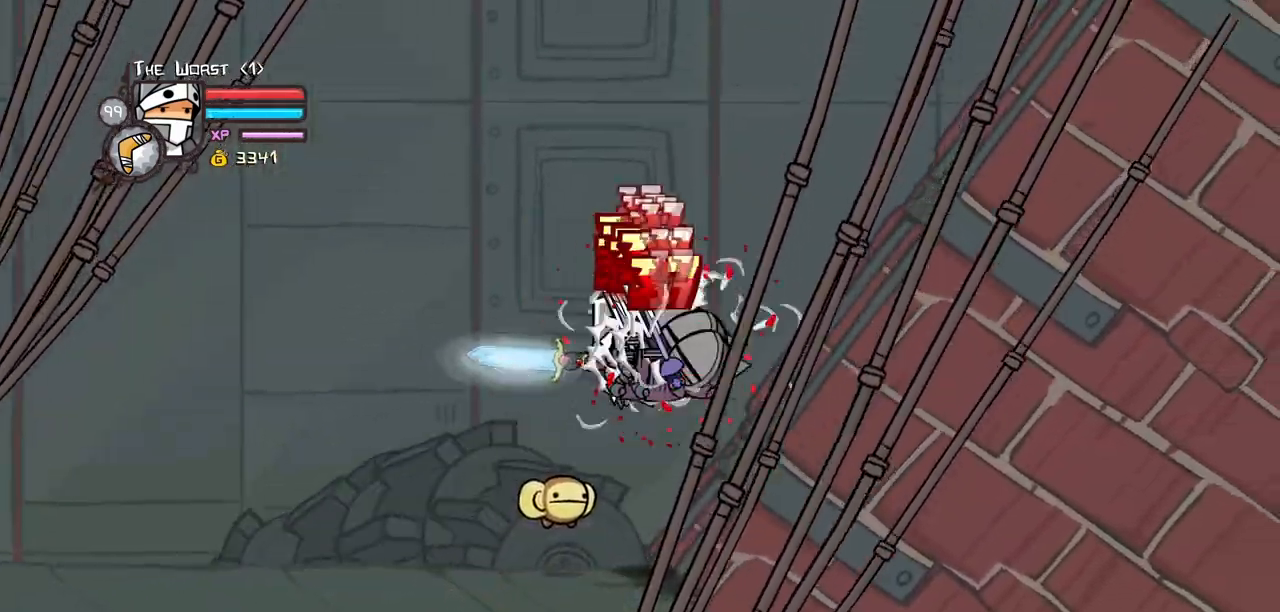
Gameplay with keyboard; each line is a JSON object with the keys held at the frame after it. "events" lists presses ("down") and releases ("up") of "block", "down", "heavy", "item", "iteml", "itemr", "jump", "left", "light", "magic", "right" and "up" between this image and that frame as [ms after this image, input, new state], when the widget could be followed in between. No other keys are recorded. Mouse input is not recorded. Key names are as the overlay labels them; some are game actions (e.g. jump) rather than physical keys.
{"keys": [], "events": [[33, "light", "up"], [267, "heavy", "up"], [317, "heavy", "down"], [500, "heavy", "up"]]}
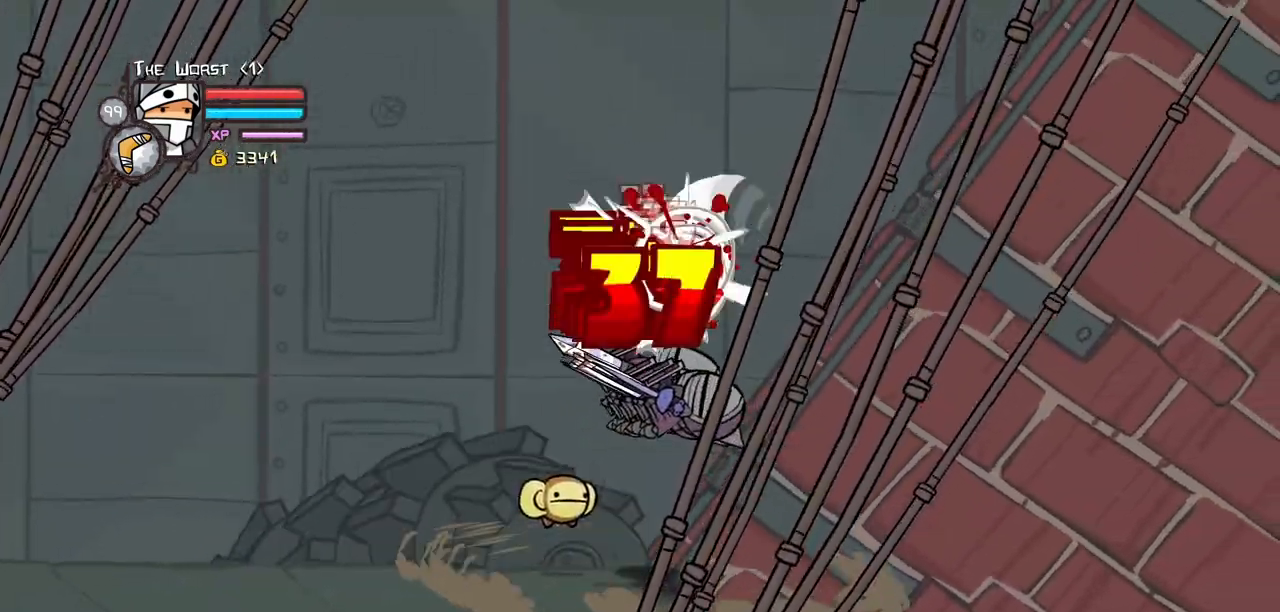
{"keys": ["light"], "events": [[150, "light", "down"], [283, "light", "up"], [333, "light", "down"]]}
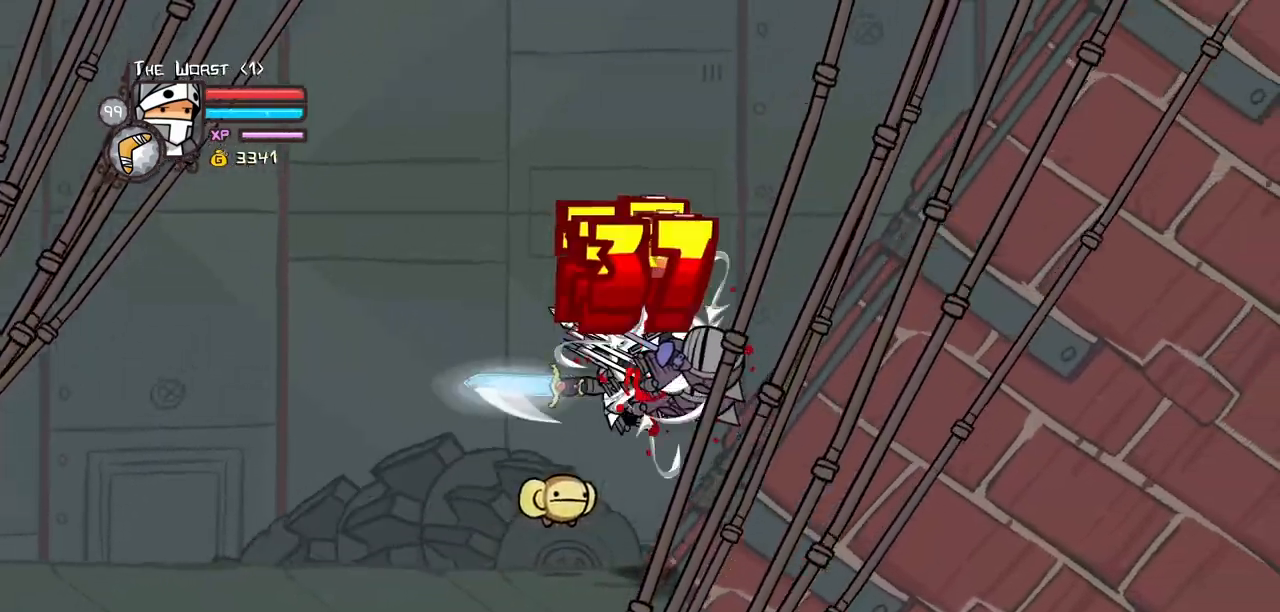
{"keys": ["heavy"], "events": [[17, "heavy", "down"], [17, "light", "up"], [250, "heavy", "up"], [300, "heavy", "down"]]}
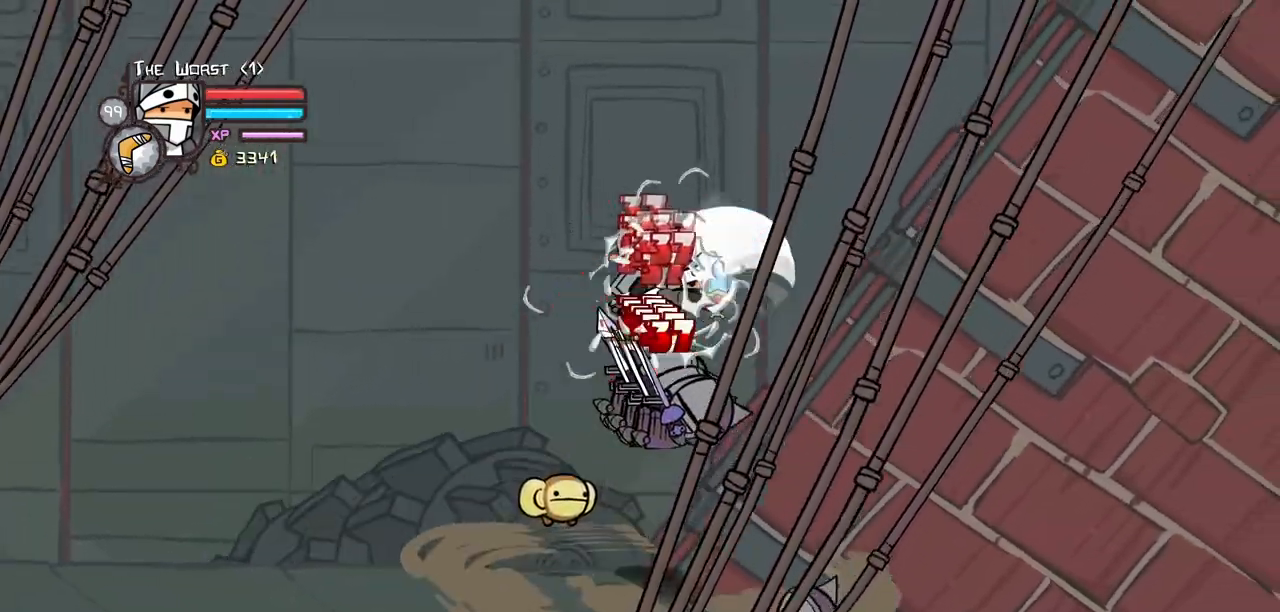
{"keys": ["light"], "events": [[33, "heavy", "up"], [183, "light", "down"], [267, "light", "up"], [367, "light", "down"]]}
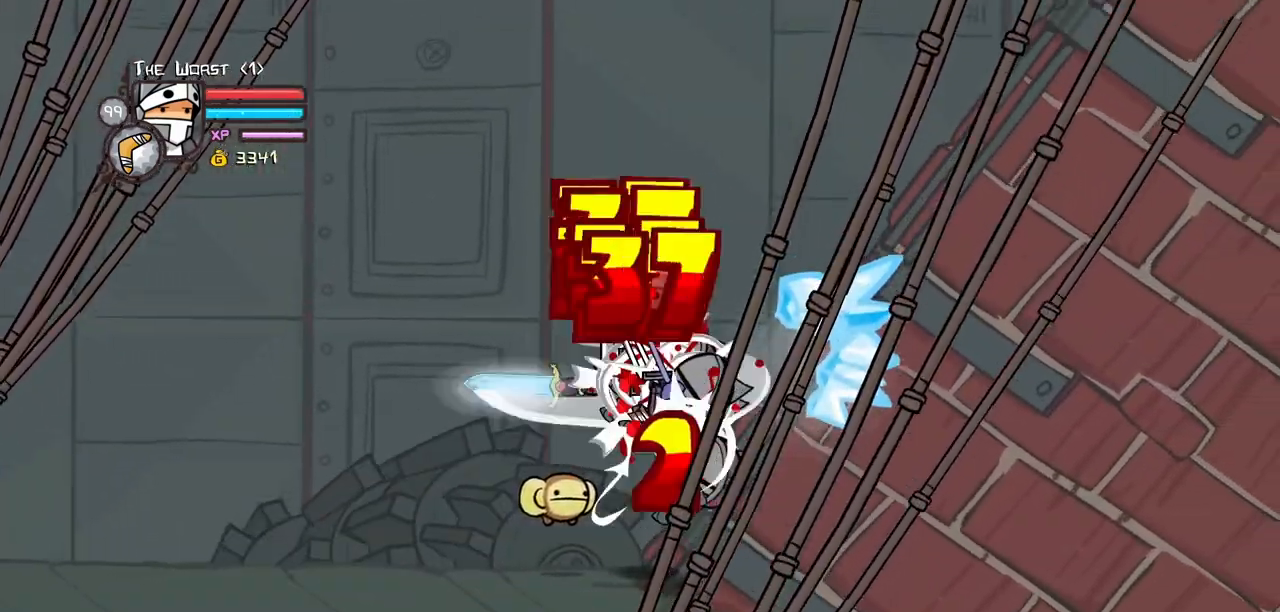
{"keys": ["heavy"], "events": [[50, "heavy", "down"], [50, "light", "up"], [283, "heavy", "up"], [333, "heavy", "down"]]}
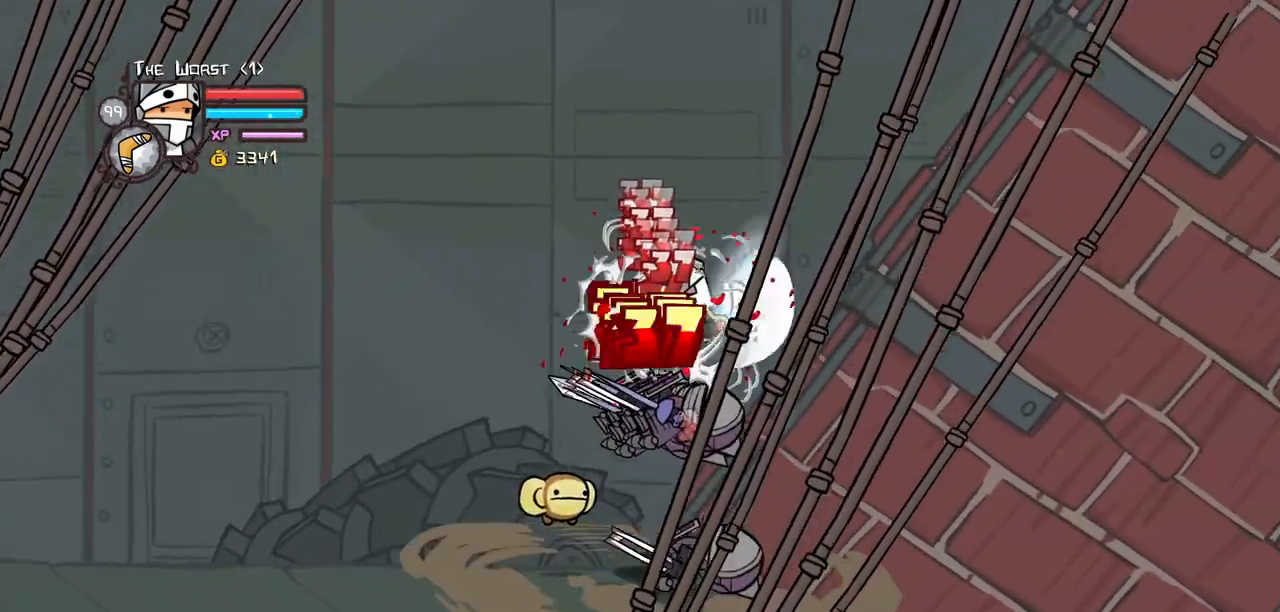
{"keys": ["light"], "events": [[67, "heavy", "up"], [167, "light", "down"], [300, "light", "up"], [350, "light", "down"]]}
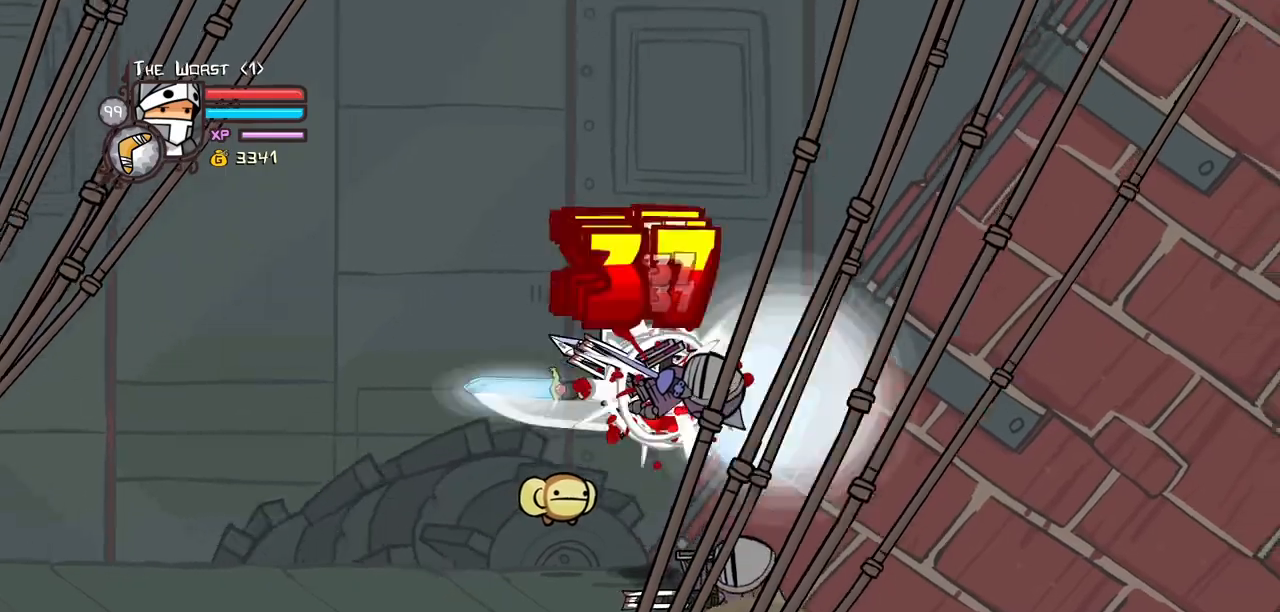
{"keys": ["heavy"], "events": [[33, "heavy", "down"], [83, "light", "up"], [267, "heavy", "up"], [367, "heavy", "down"]]}
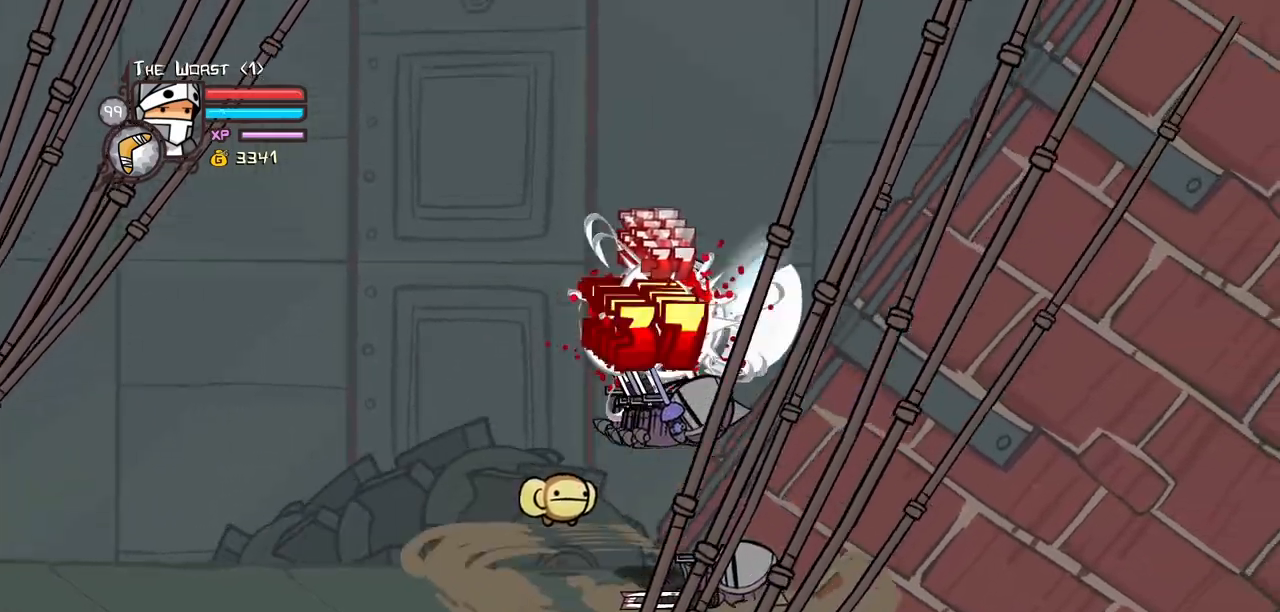
{"keys": ["light"], "events": [[50, "heavy", "up"], [200, "light", "down"], [333, "light", "up"], [383, "light", "down"]]}
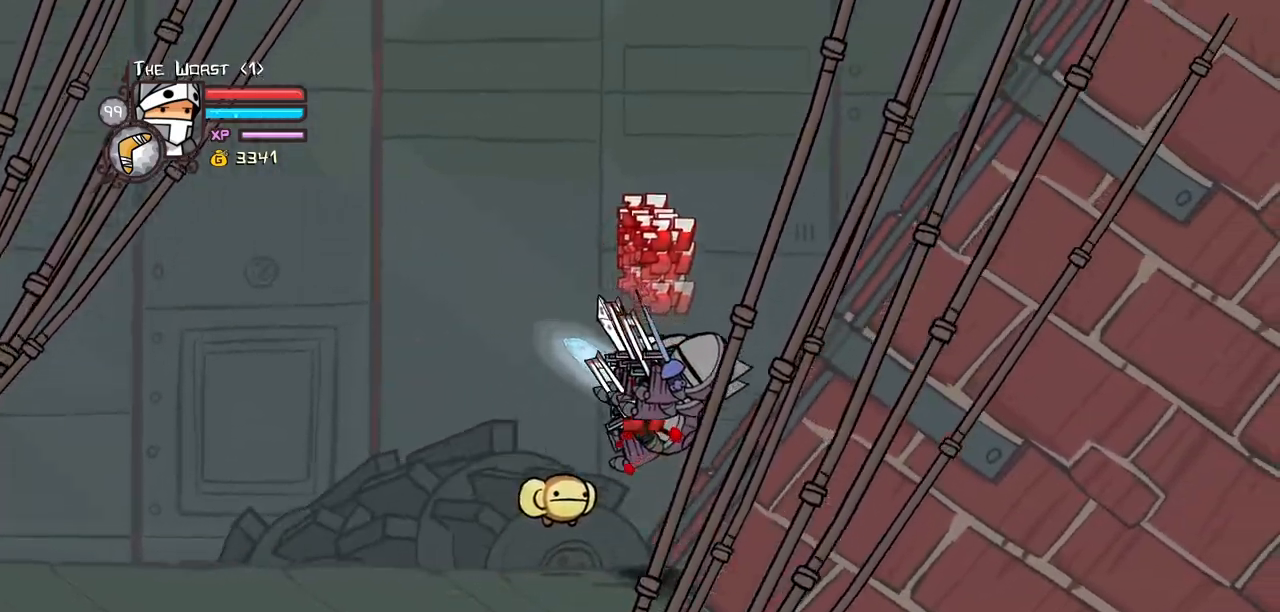
{"keys": ["heavy"], "events": [[17, "heavy", "down"], [67, "light", "up"], [300, "heavy", "up"], [350, "heavy", "down"]]}
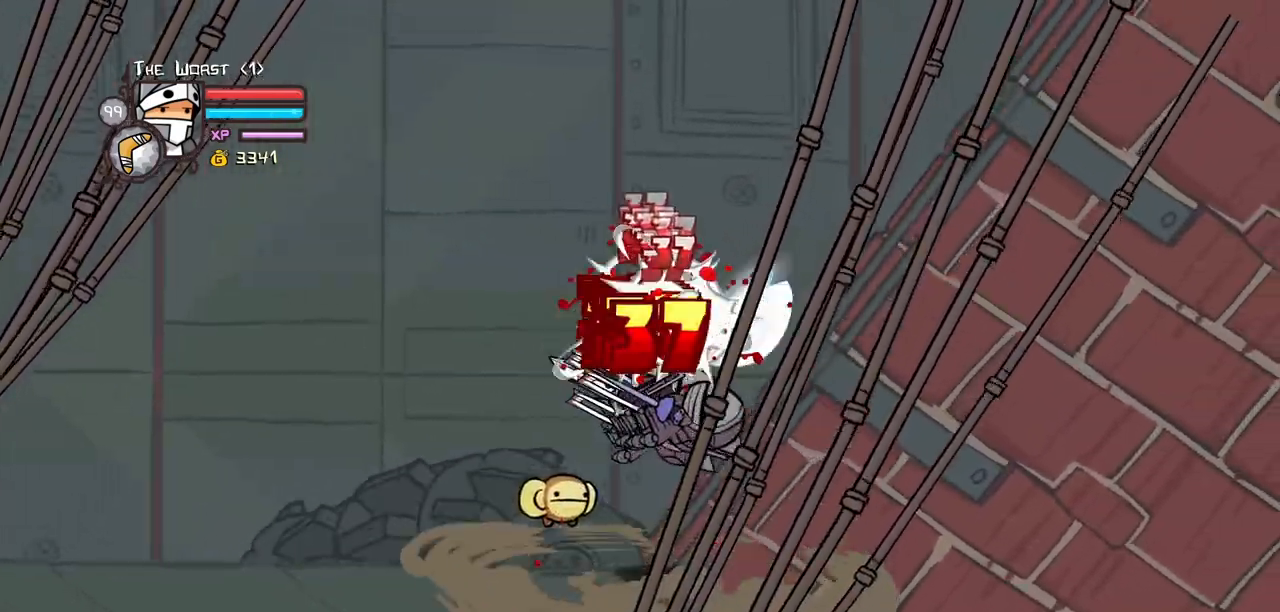
{"keys": ["heavy", "light"], "events": [[83, "heavy", "up"], [183, "light", "down"], [267, "light", "up"], [367, "light", "down"], [500, "heavy", "down"]]}
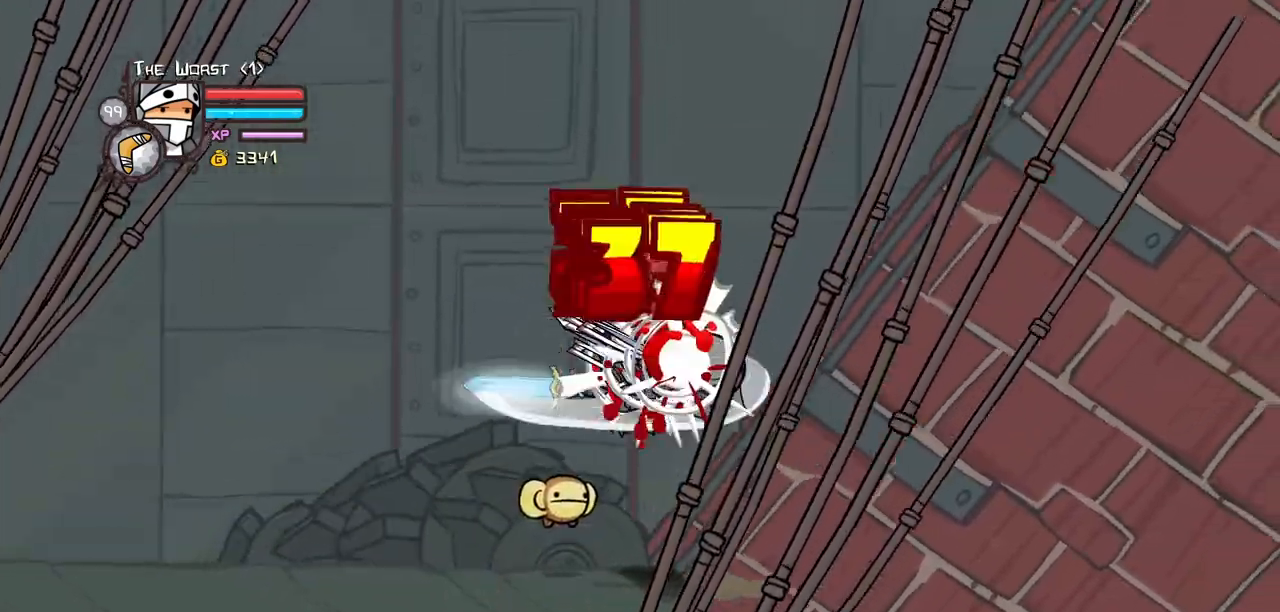
{"keys": ["heavy"], "events": [[100, "light", "up"], [283, "heavy", "up"], [333, "heavy", "down"]]}
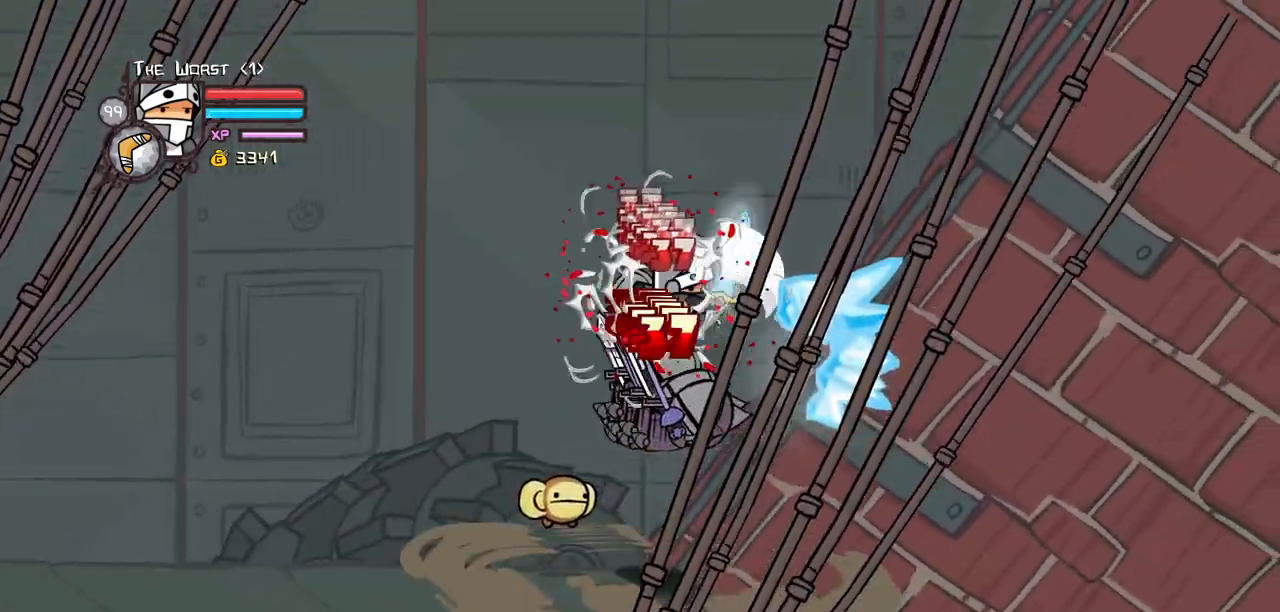
{"keys": ["light"], "events": [[67, "heavy", "up"], [167, "light", "down"], [300, "light", "up"], [350, "light", "down"]]}
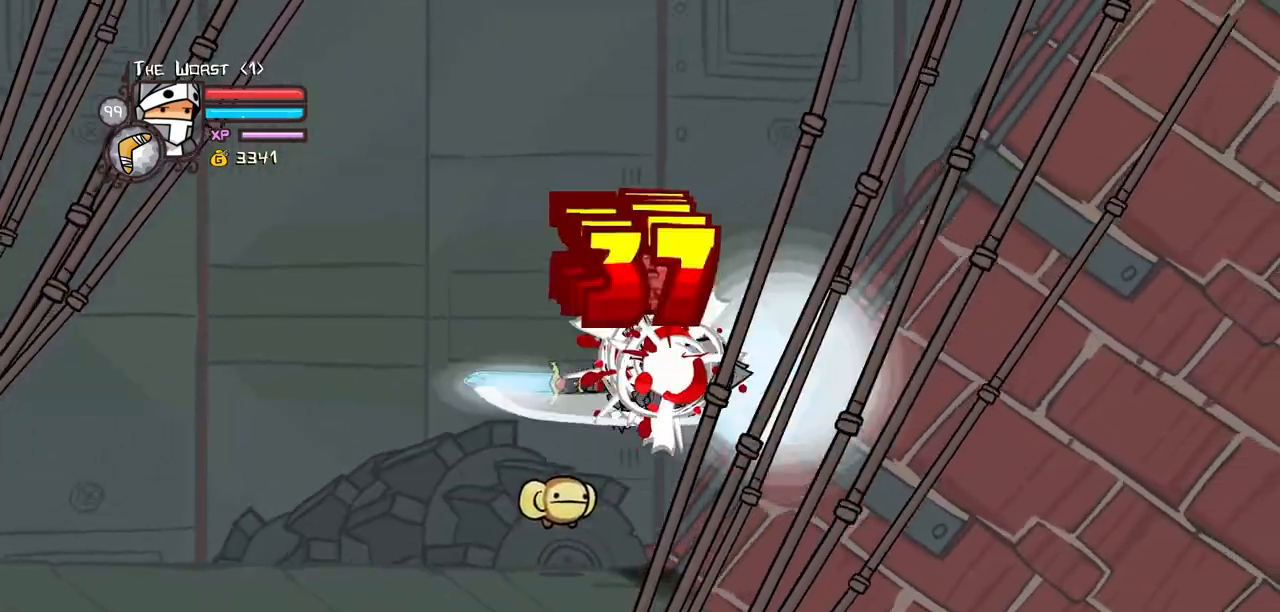
{"keys": ["heavy"], "events": [[33, "heavy", "down"], [83, "light", "up"], [317, "heavy", "up"], [367, "heavy", "down"]]}
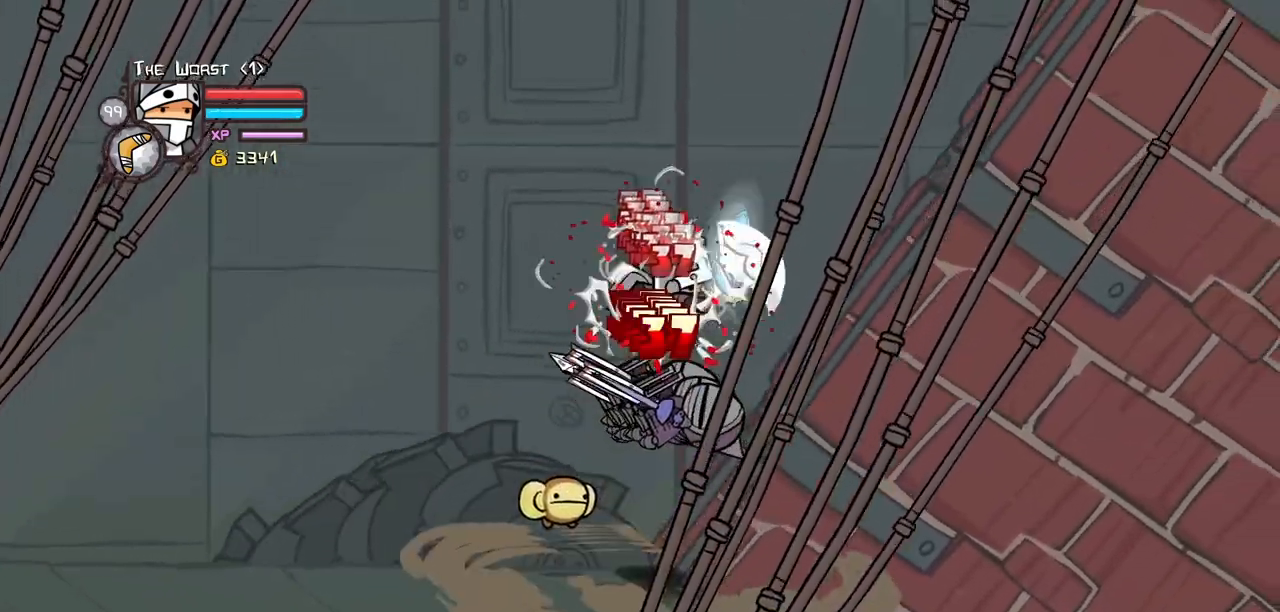
{"keys": ["light"], "events": [[150, "heavy", "up"], [183, "light", "down"], [283, "light", "up"], [383, "light", "down"]]}
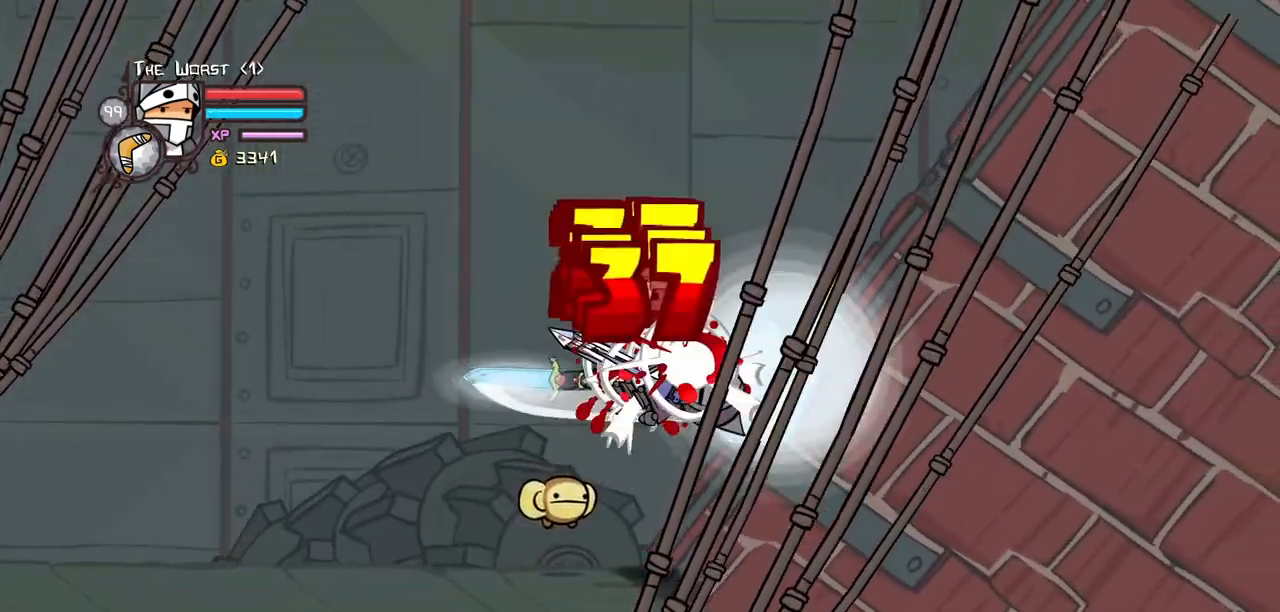
{"keys": ["heavy"], "events": [[17, "heavy", "down"], [67, "light", "up"], [300, "heavy", "up"], [350, "heavy", "down"]]}
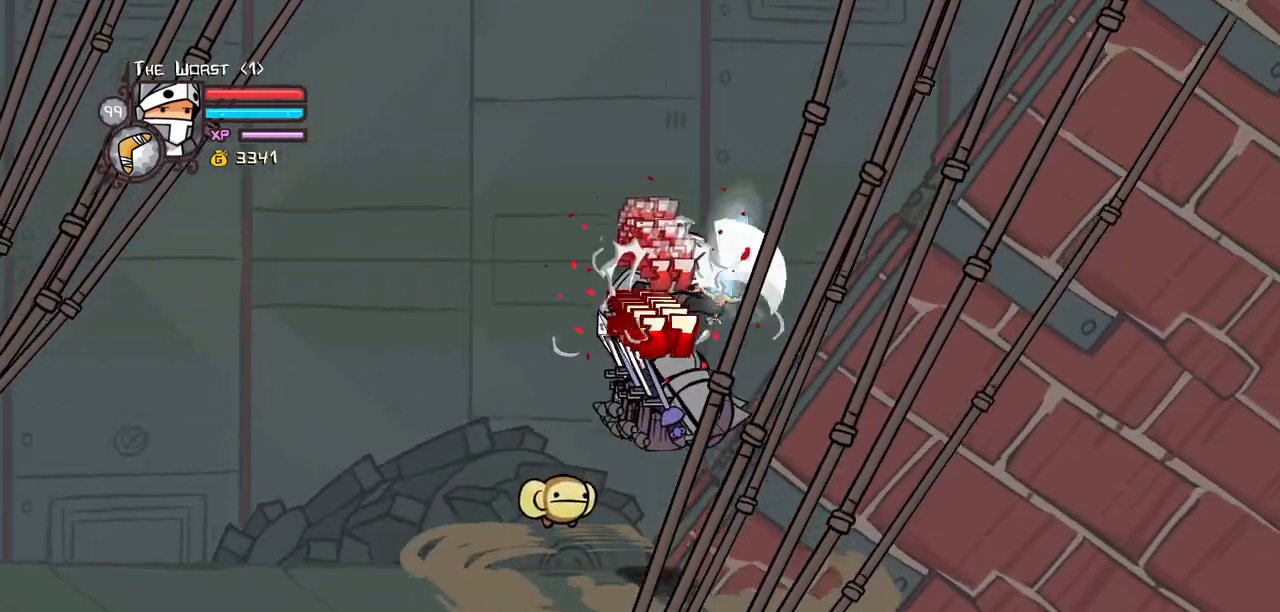
{"keys": ["light"], "events": [[83, "heavy", "up"], [217, "light", "down"], [317, "light", "up"], [417, "light", "down"]]}
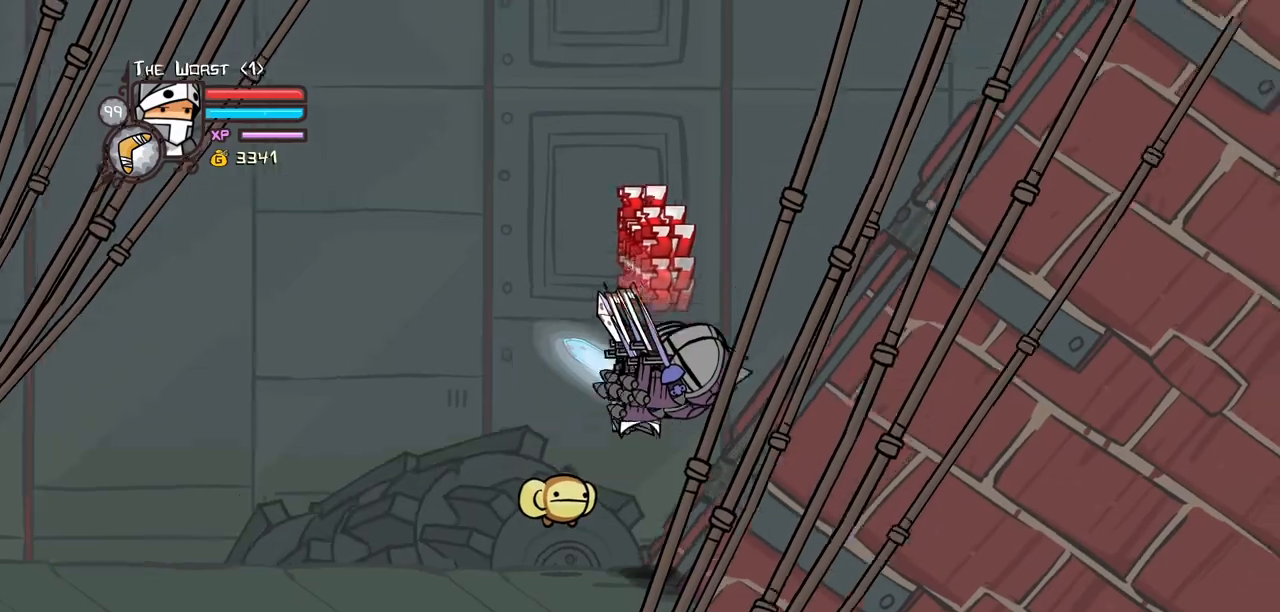
{"keys": ["heavy"], "events": [[50, "heavy", "down"], [100, "light", "up"], [333, "heavy", "up"], [383, "heavy", "down"]]}
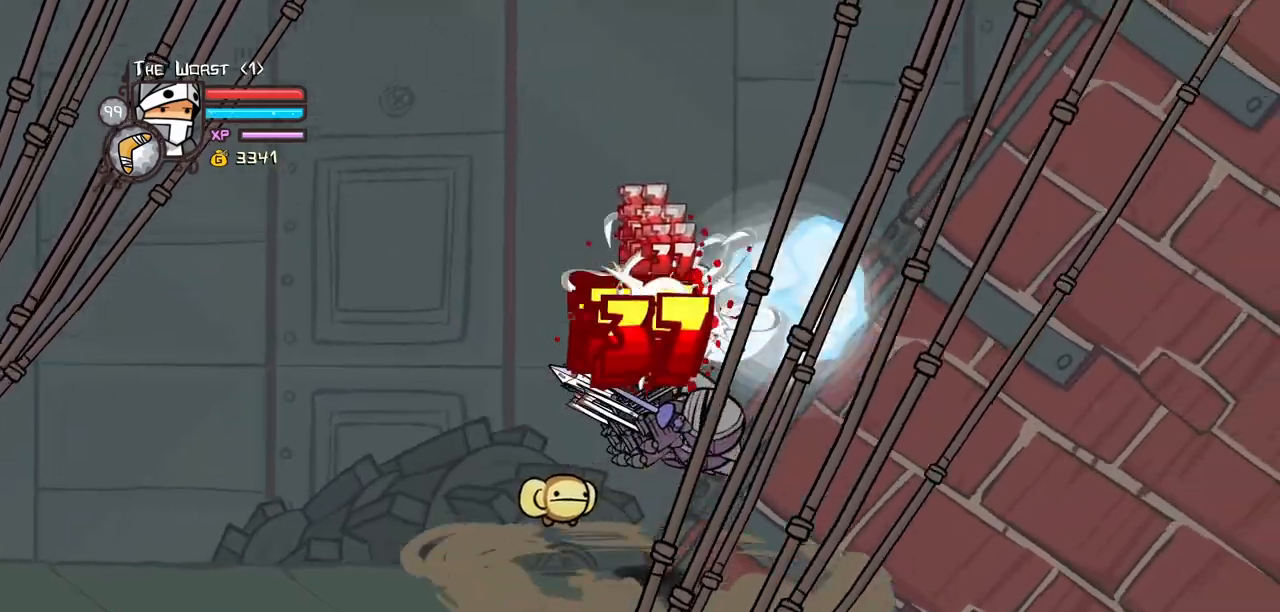
{"keys": ["light"], "events": [[117, "heavy", "up"], [217, "light", "down"], [300, "light", "up"], [400, "light", "down"]]}
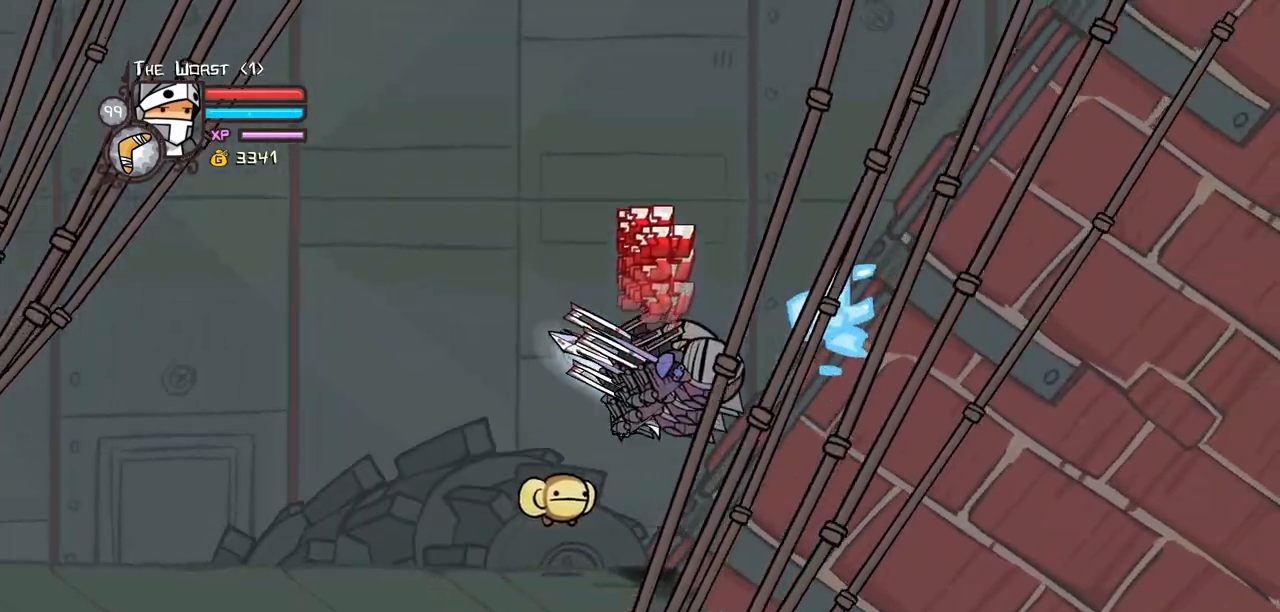
{"keys": ["heavy"], "events": [[83, "heavy", "down"], [83, "light", "up"], [317, "heavy", "up"], [417, "heavy", "down"]]}
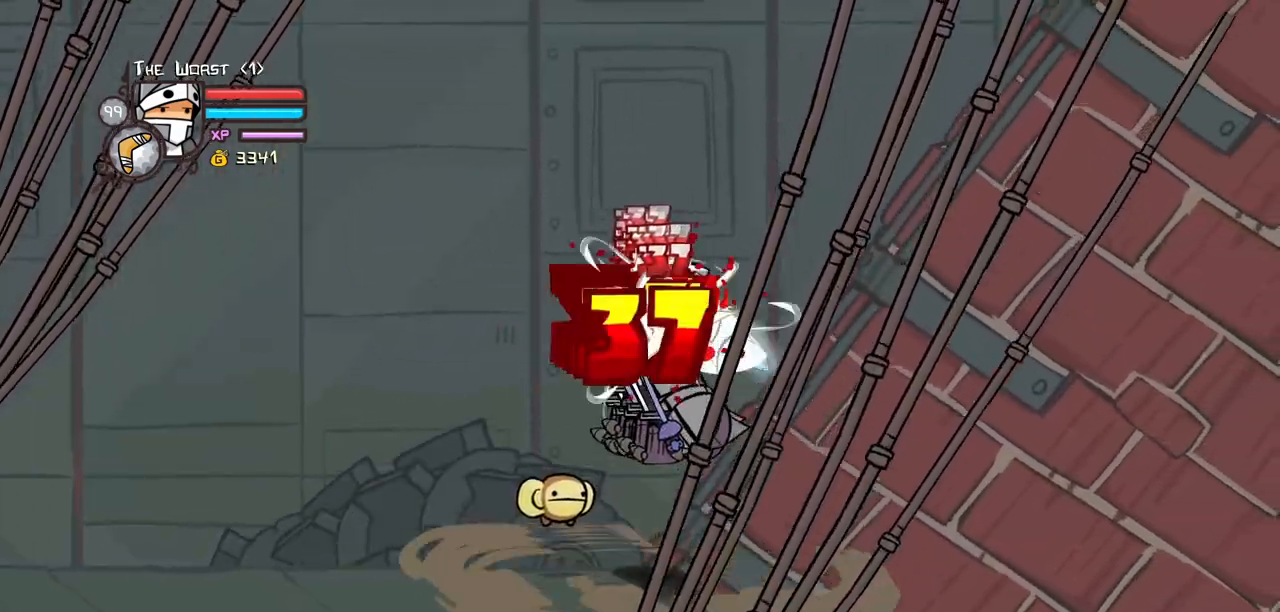
{"keys": ["light"], "events": [[100, "heavy", "up"], [183, "light", "down"], [333, "light", "up"], [383, "light", "down"]]}
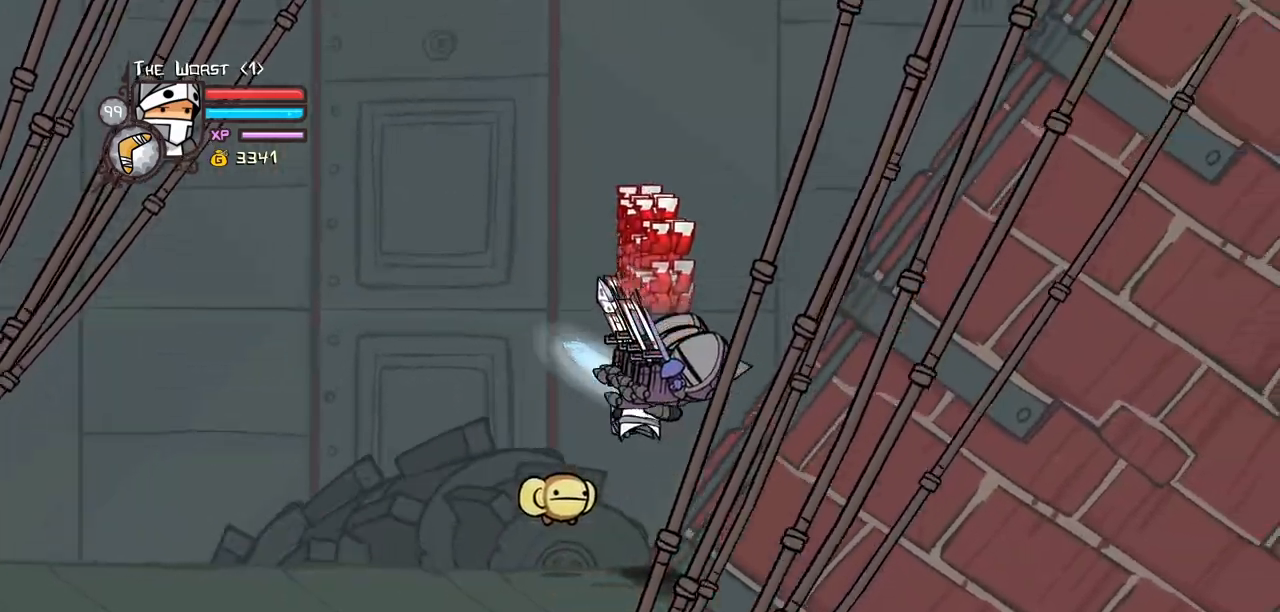
{"keys": ["heavy"], "events": [[67, "heavy", "down"], [117, "light", "up"], [350, "heavy", "up"], [400, "heavy", "down"]]}
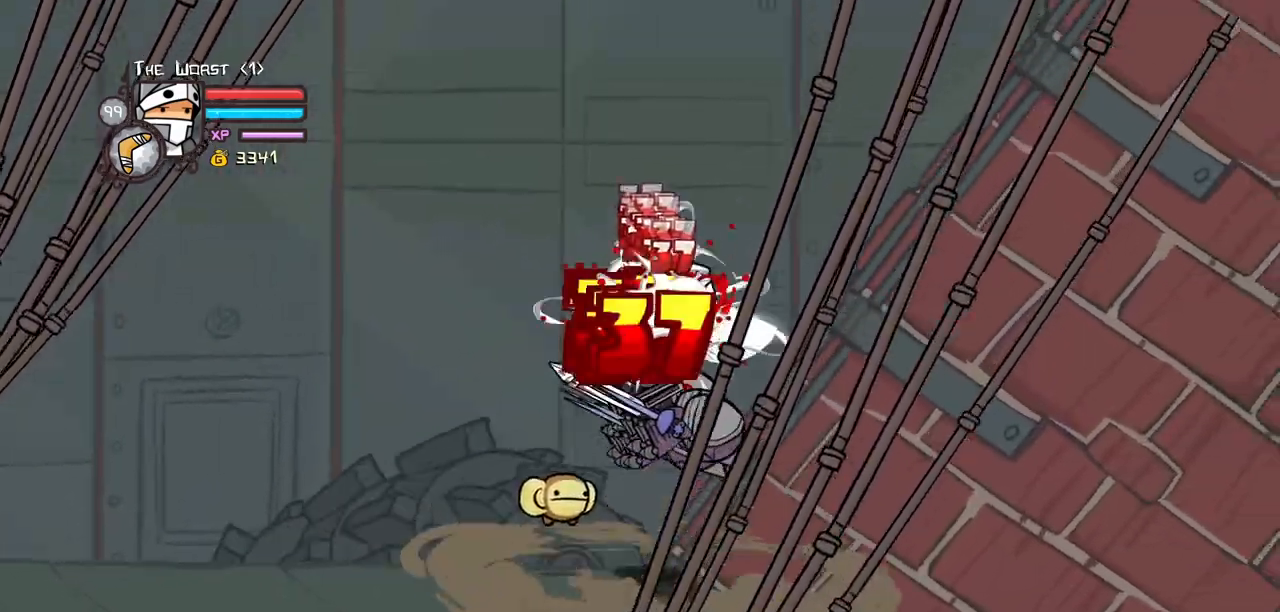
{"keys": ["light", "right"], "events": [[83, "heavy", "up"], [167, "light", "down"], [317, "light", "up"], [367, "light", "down"], [500, "right", "down"]]}
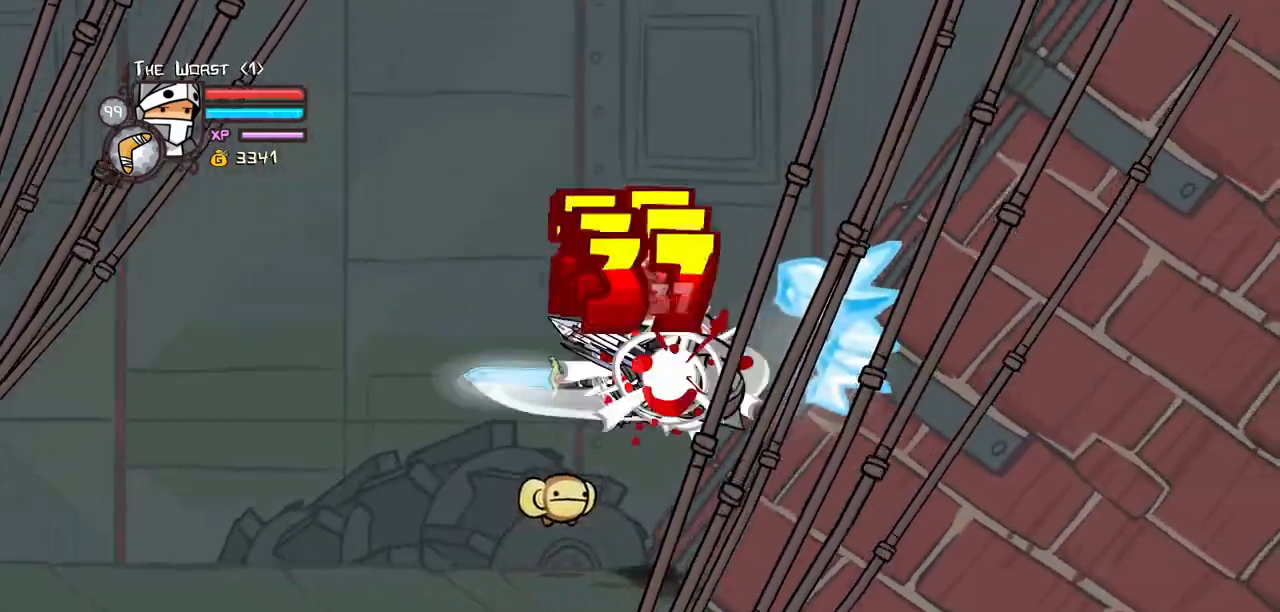
{"keys": ["heavy"], "events": [[50, "heavy", "down"], [100, "light", "up"], [283, "right", "up"], [333, "heavy", "up"], [383, "heavy", "down"]]}
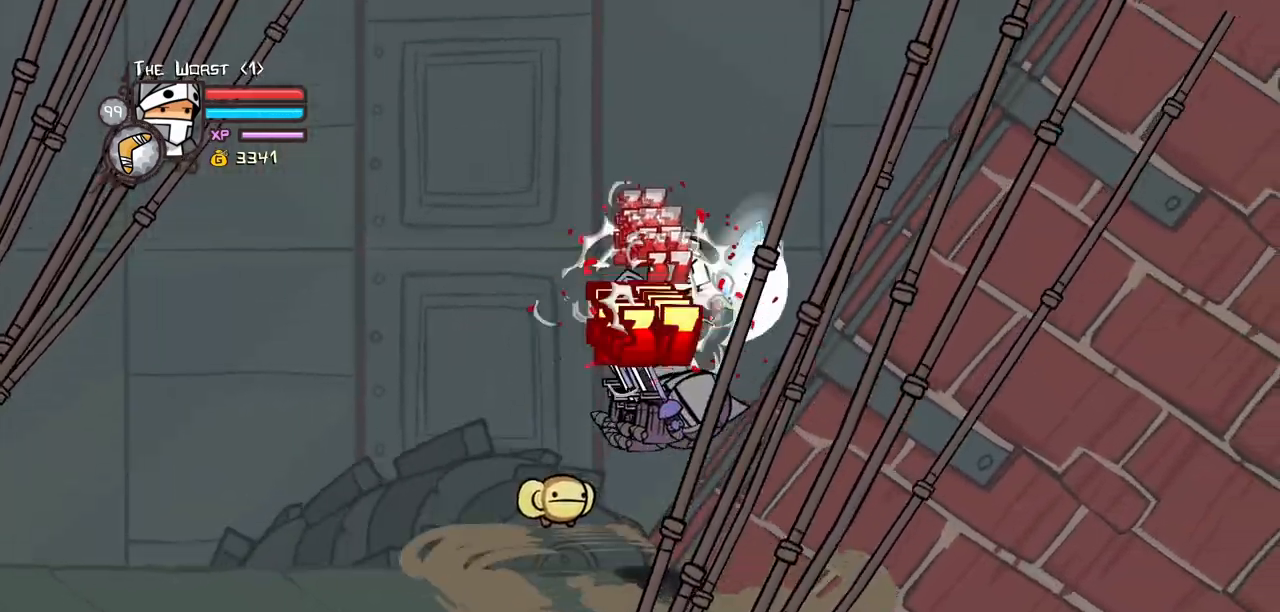
{"keys": ["heavy", "light"], "events": [[67, "heavy", "up"], [167, "light", "down"], [250, "light", "up"], [350, "light", "down"], [400, "left", "down"], [483, "heavy", "down"], [483, "left", "up"]]}
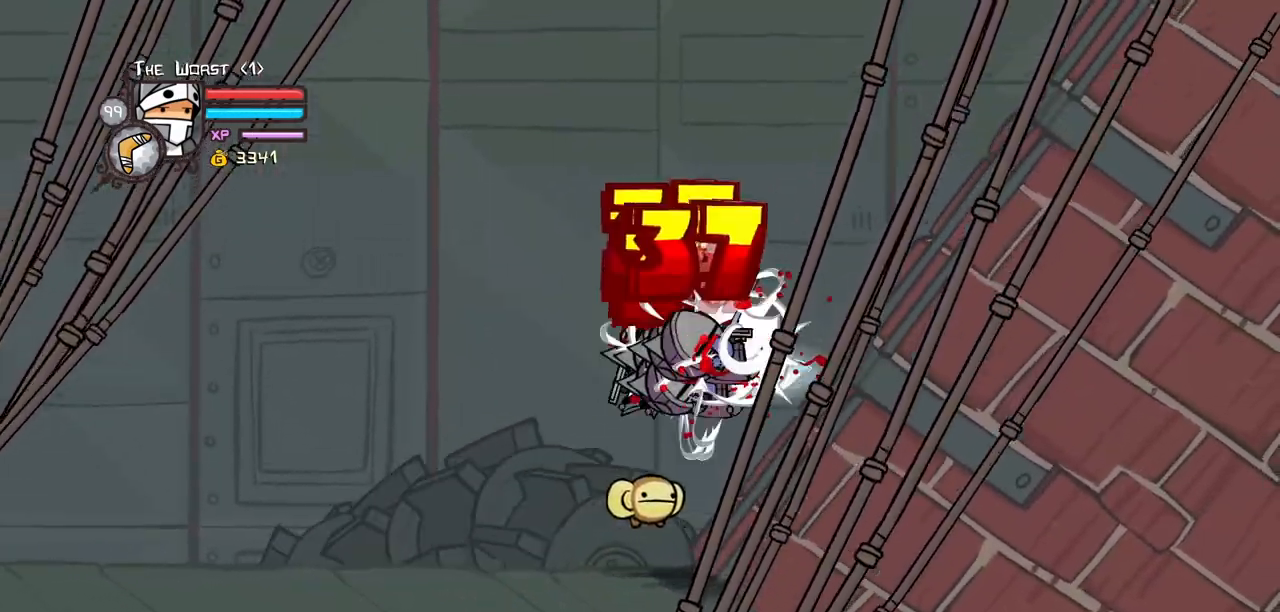
{"keys": ["heavy"], "events": [[33, "light", "up"], [267, "heavy", "up"], [317, "heavy", "down"]]}
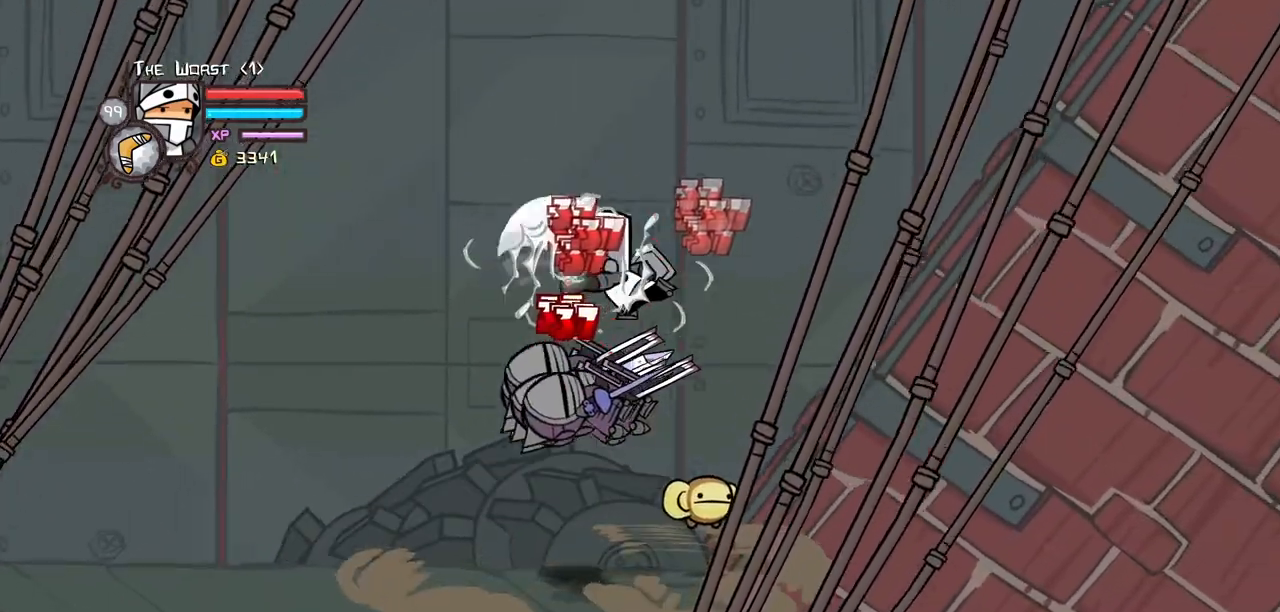
{"keys": ["left", "light"], "events": [[50, "heavy", "up"], [183, "light", "down"], [233, "left", "down"], [283, "light", "up"], [333, "light", "down"]]}
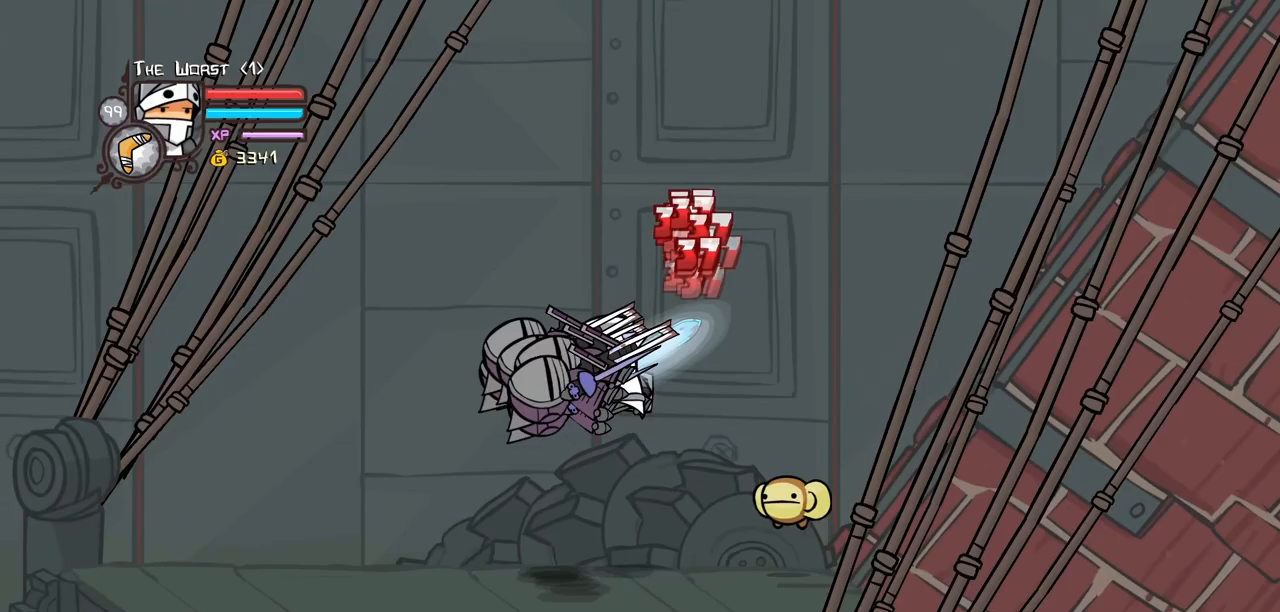
{"keys": ["heavy"], "events": [[17, "heavy", "down"], [117, "light", "up"], [217, "left", "up"], [300, "heavy", "up"], [350, "heavy", "down"]]}
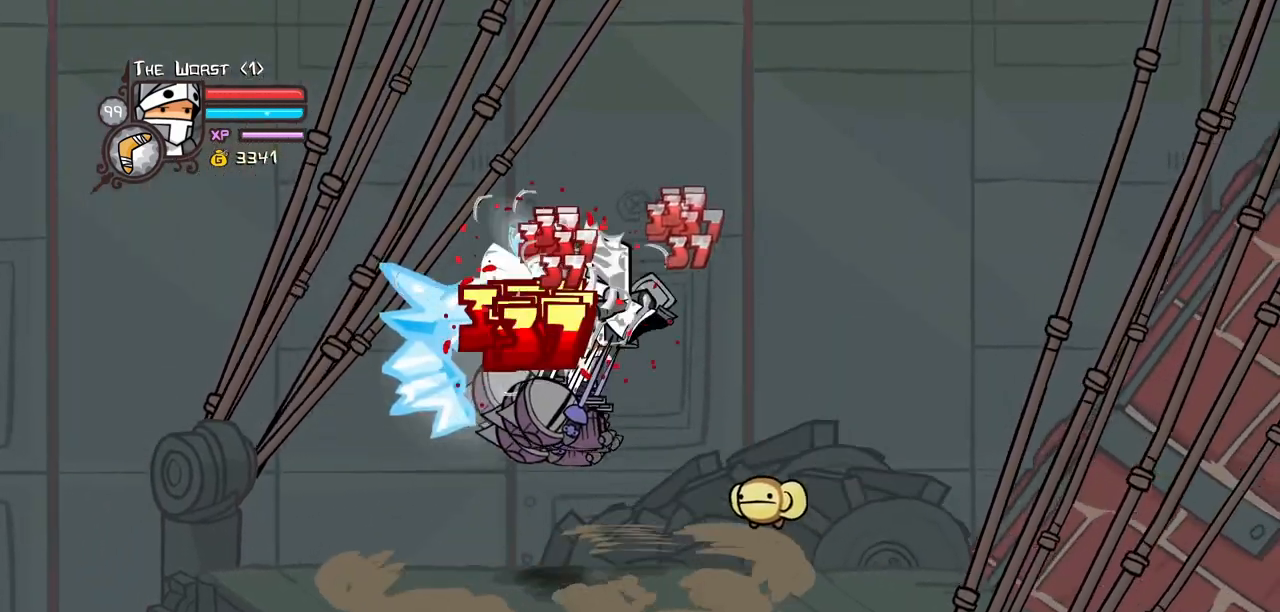
{"keys": ["heavy", "left", "light"], "events": [[83, "heavy", "up"], [183, "light", "down"], [267, "light", "up"], [317, "left", "down"], [317, "light", "down"], [500, "heavy", "down"]]}
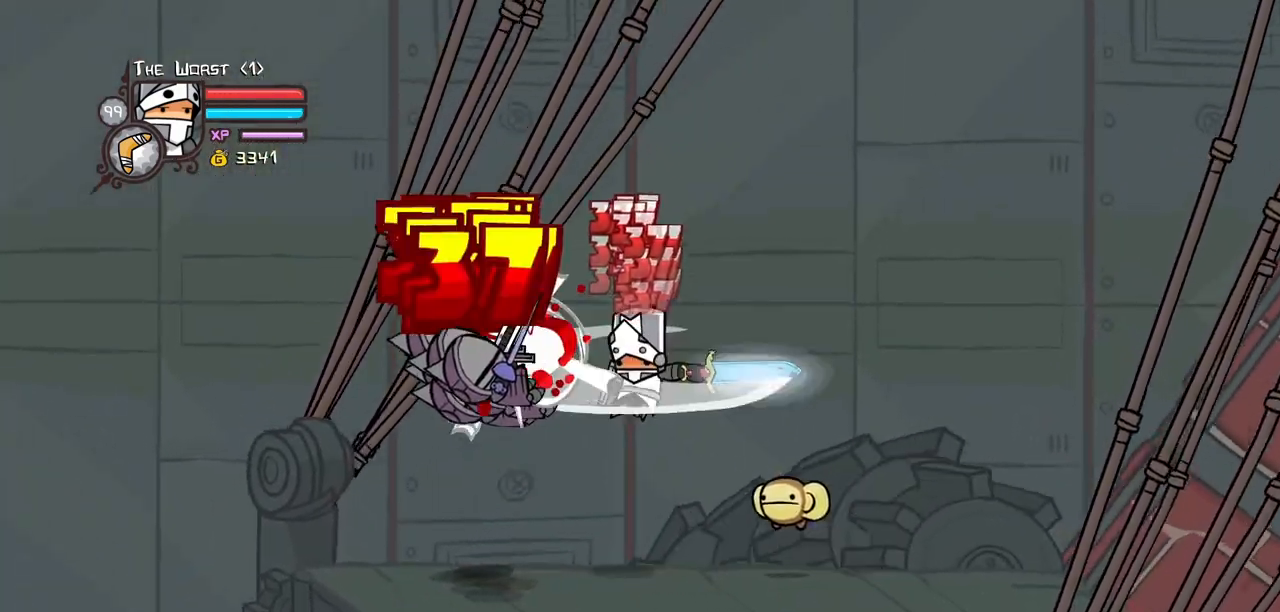
{"keys": ["heavy", "left"], "events": [[50, "light", "up"], [283, "heavy", "up"], [333, "heavy", "down"]]}
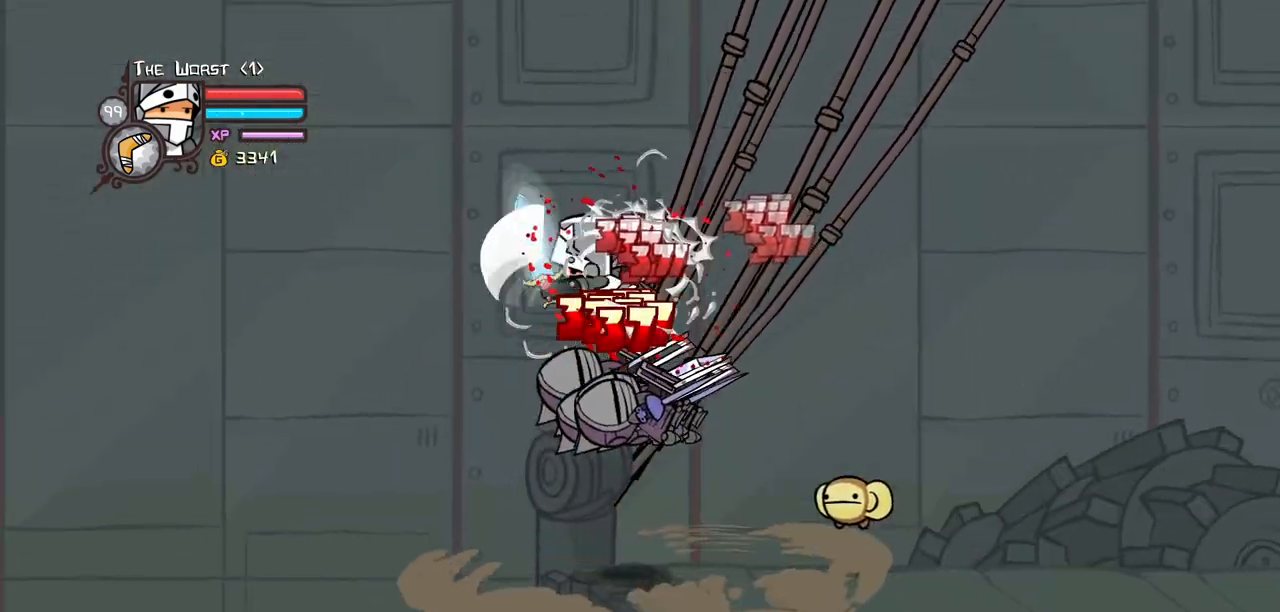
{"keys": ["light"], "events": [[17, "heavy", "up"], [17, "left", "up"], [167, "light", "down"], [300, "light", "up"], [350, "light", "down"]]}
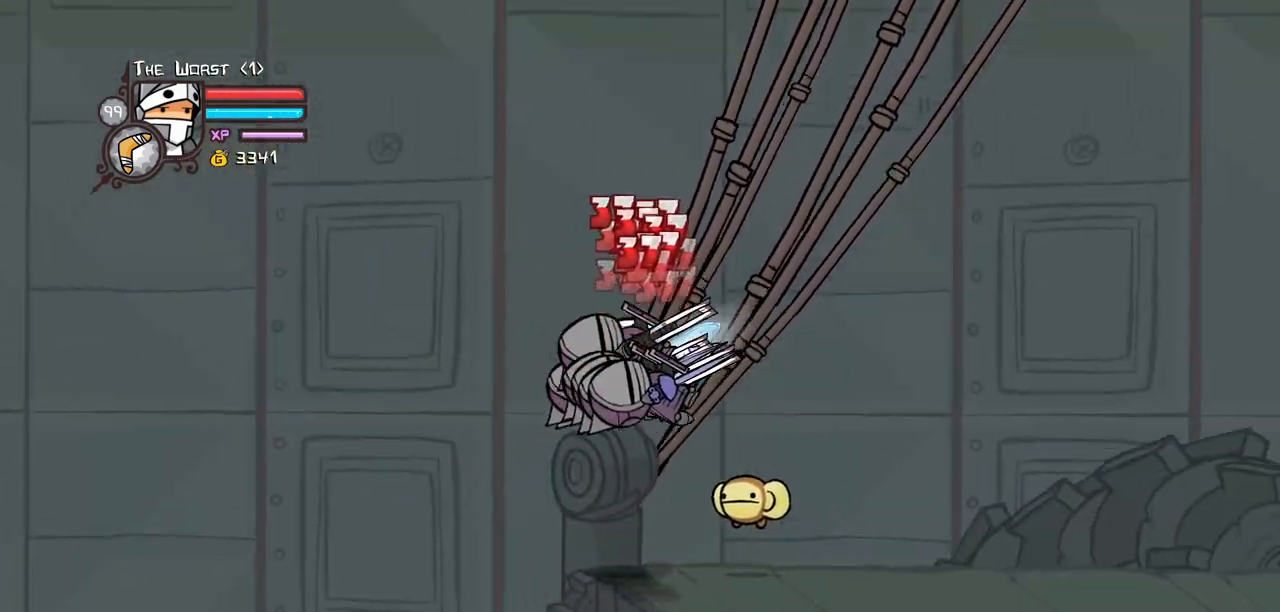
{"keys": ["heavy"], "events": [[33, "heavy", "down"], [83, "light", "up"], [267, "heavy", "up"], [367, "heavy", "down"]]}